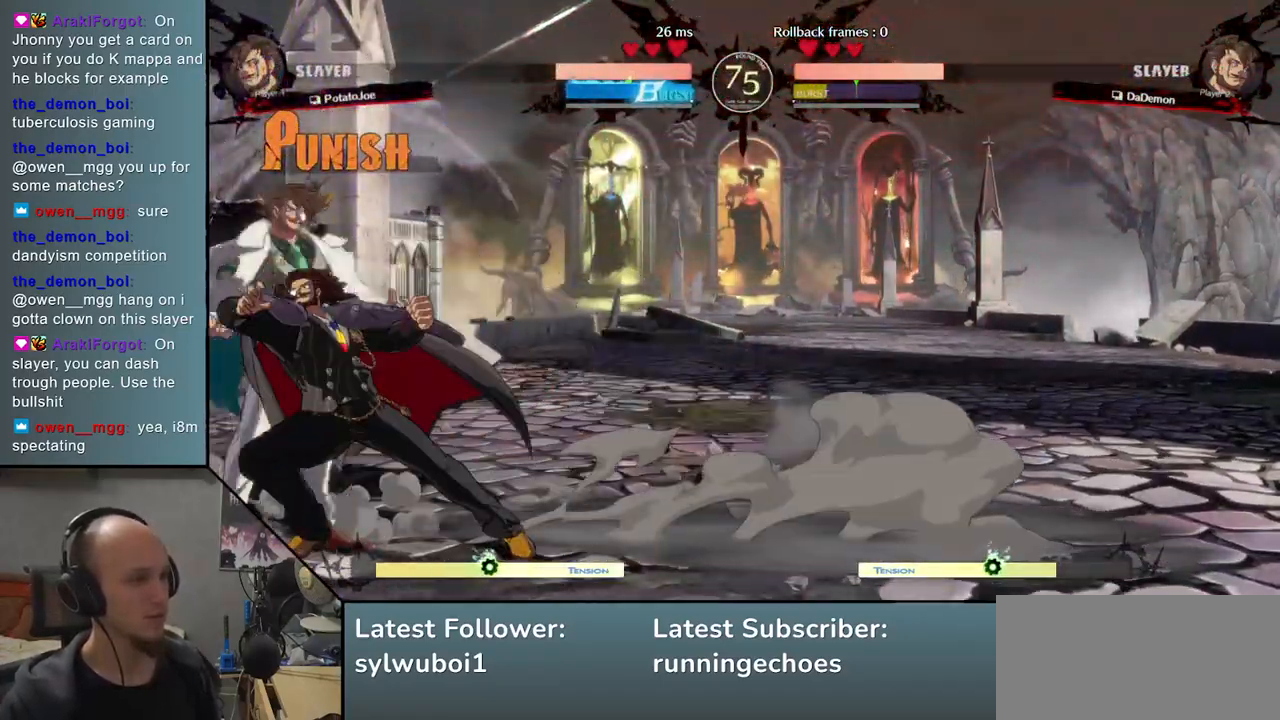
Gameplay with a controller (arcade stick); each line is a JSON object with the inputs held at the frame after it. "events" lists button and stick changes between this image and that frame as [ms after this image, input, new state], when the widget could be followed in between. Not read: L3 R3 other_buttons.
{"buttons": ["TRIANGLE"], "events": [[33, "R1", "down"], [100, "R1", "up"], [183, "R1", "down"], [267, "R1", "up"], [433, "TRIANGLE", "down"]]}
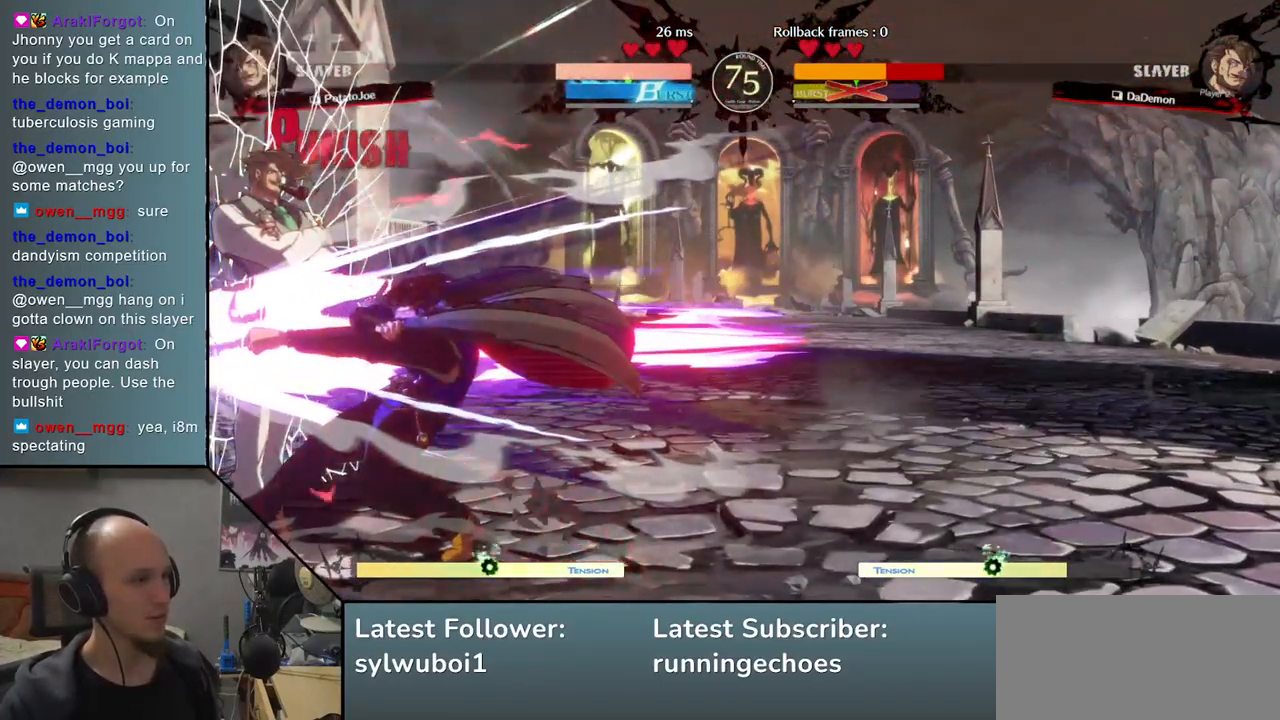
{"buttons": [], "events": [[17, "TRIANGLE", "up"], [117, "TRIANGLE", "down"], [183, "TRIANGLE", "up"], [433, "SQUARE", "down"], [500, "SQUARE", "up"]]}
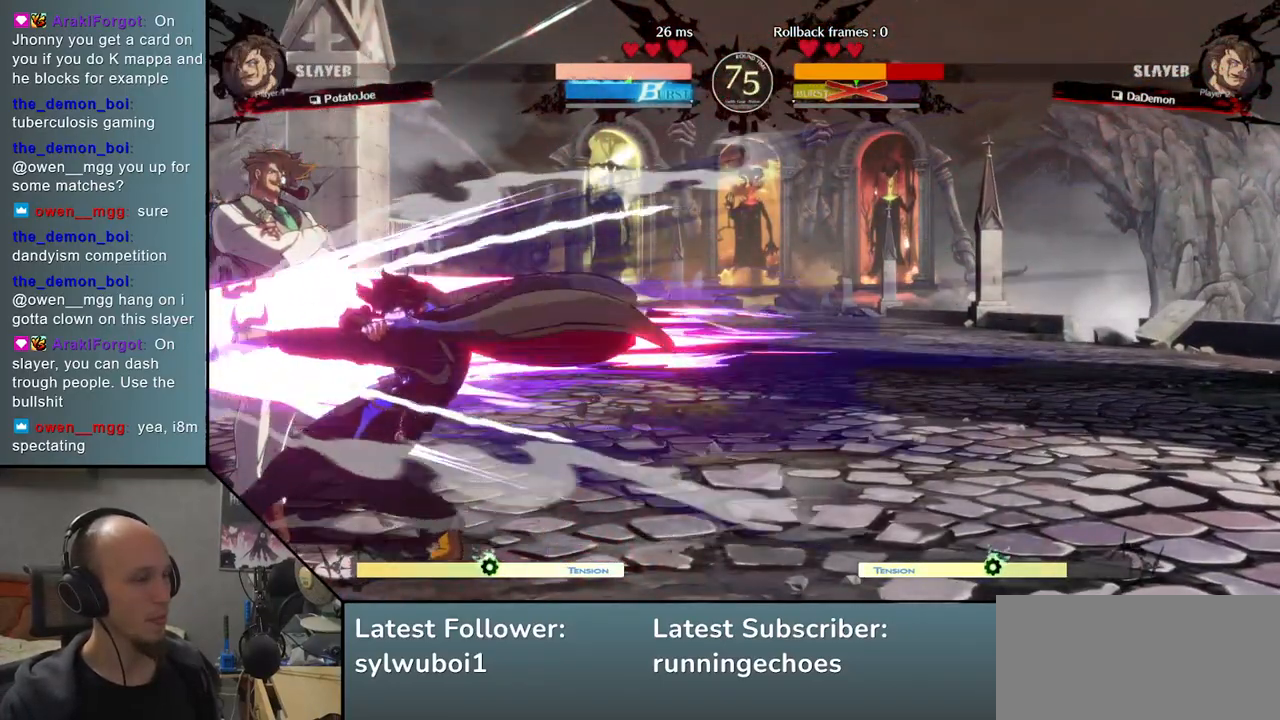
{"buttons": [], "events": [[100, "SQUARE", "down"], [150, "SQUARE", "up"], [233, "SQUARE", "down"], [283, "SQUARE", "up"], [383, "SQUARE", "down"], [450, "SQUARE", "up"]]}
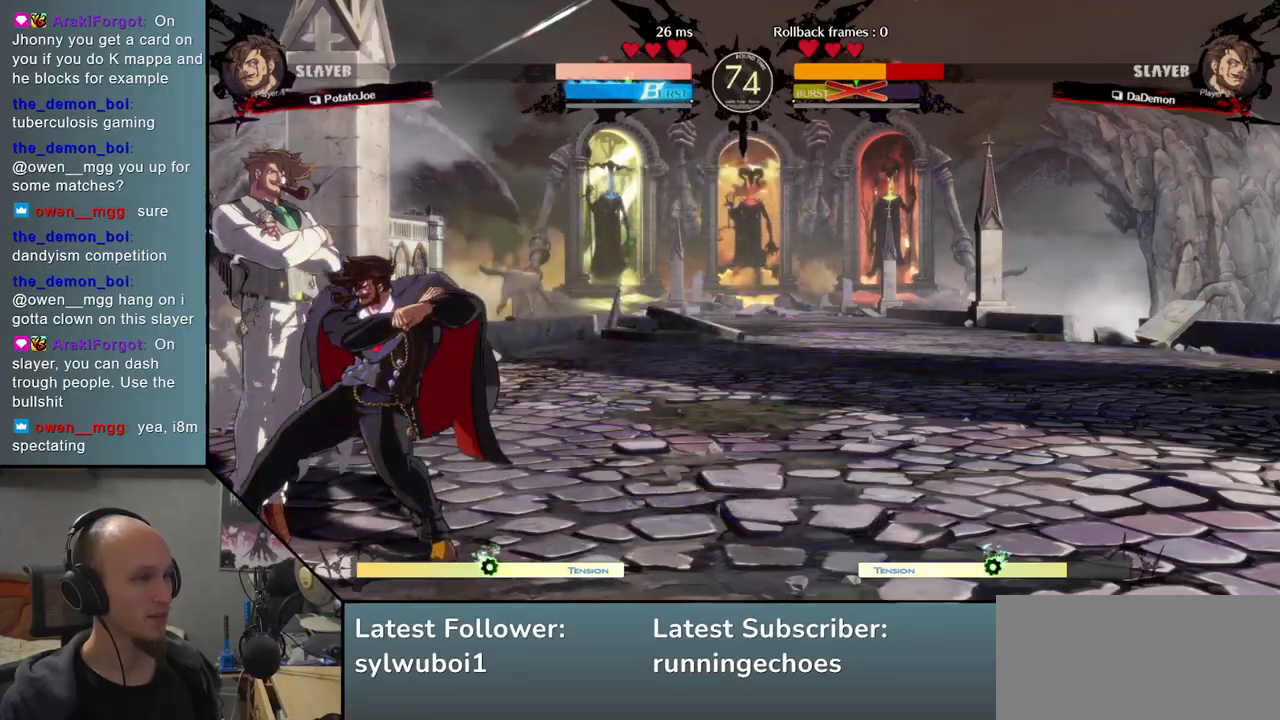
{"buttons": [], "events": [[50, "SQUARE", "down"], [100, "SQUARE", "up"], [200, "SQUARE", "down"], [250, "SQUARE", "up"], [333, "SQUARE", "down"], [417, "SQUARE", "up"]]}
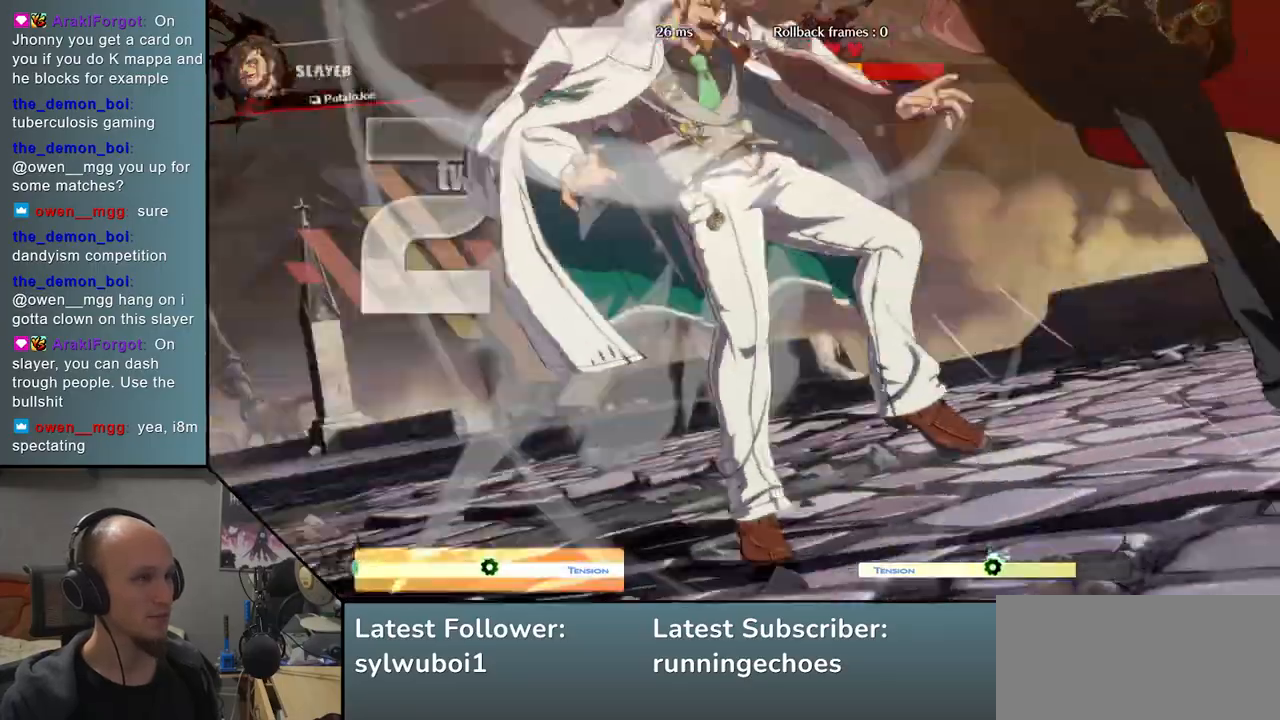
{"buttons": [], "events": []}
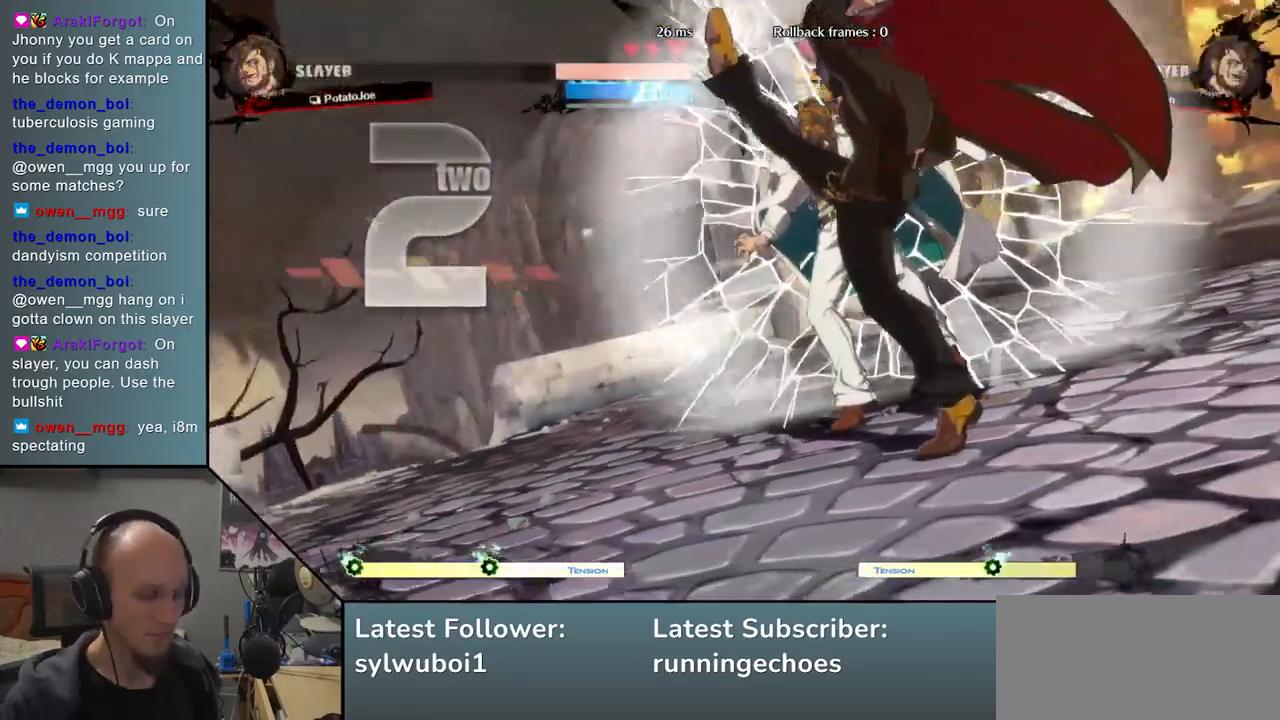
{"buttons": [], "events": []}
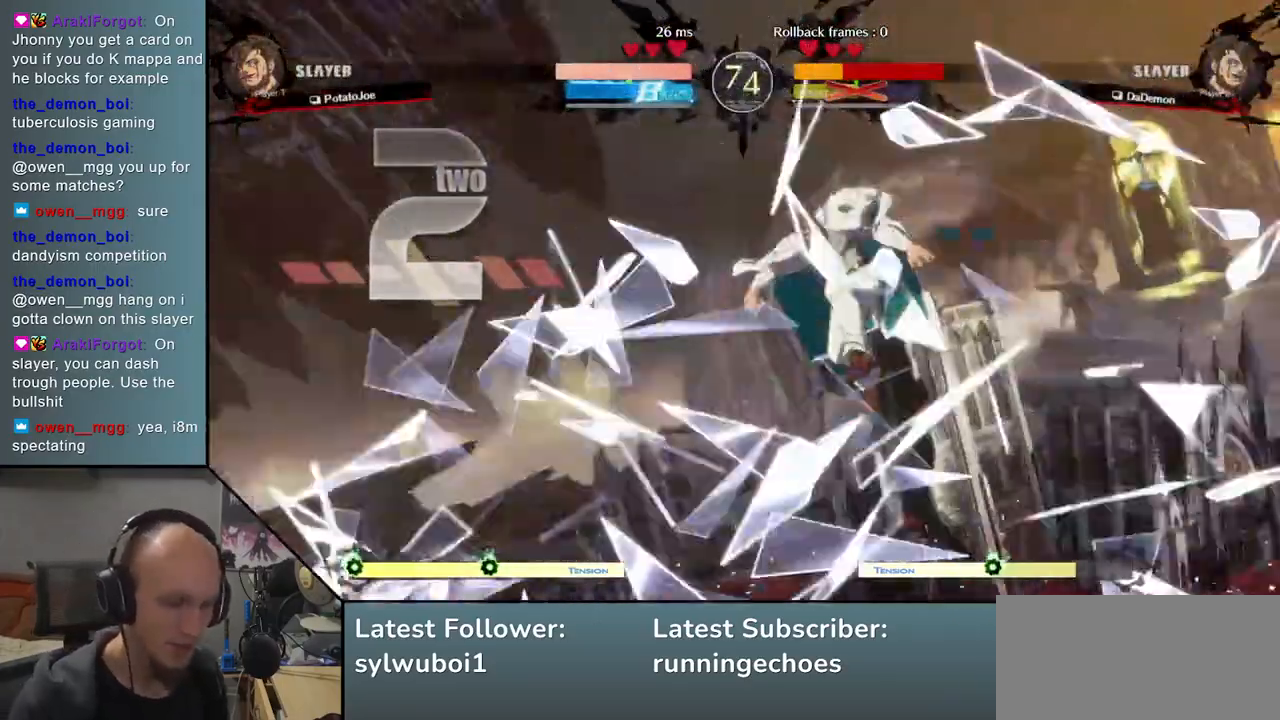
{"buttons": [], "events": []}
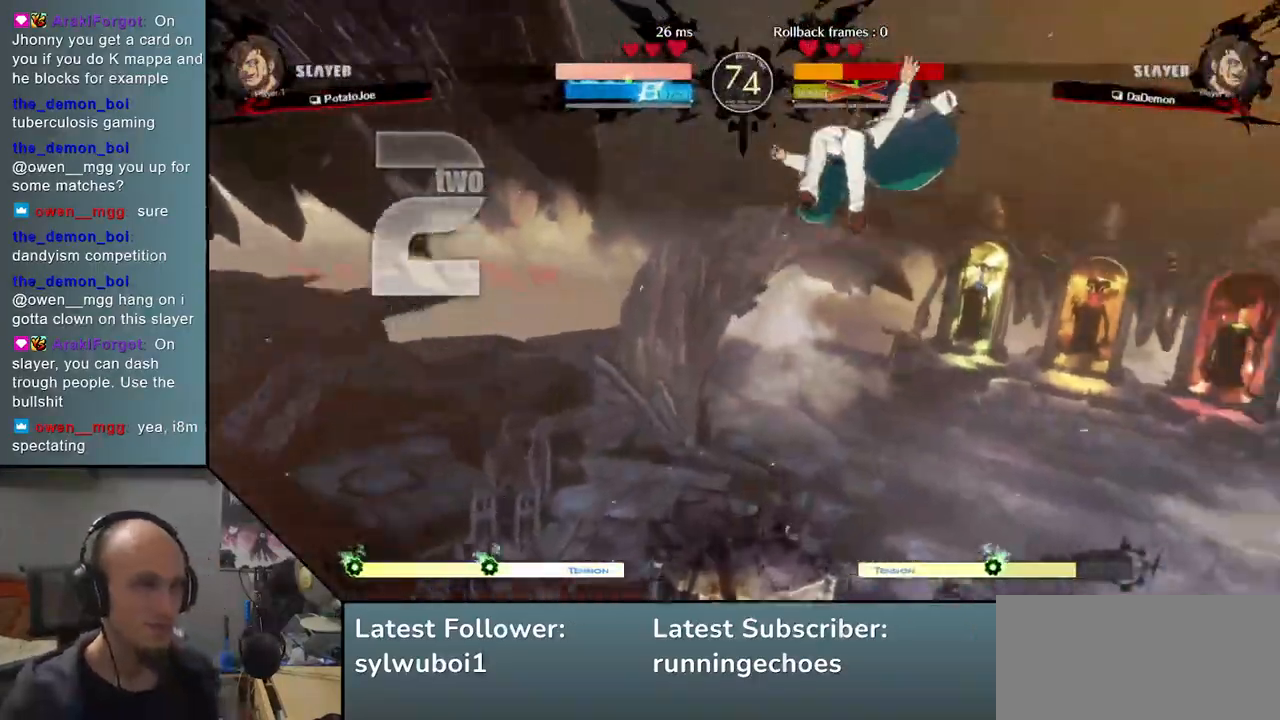
{"buttons": [], "events": []}
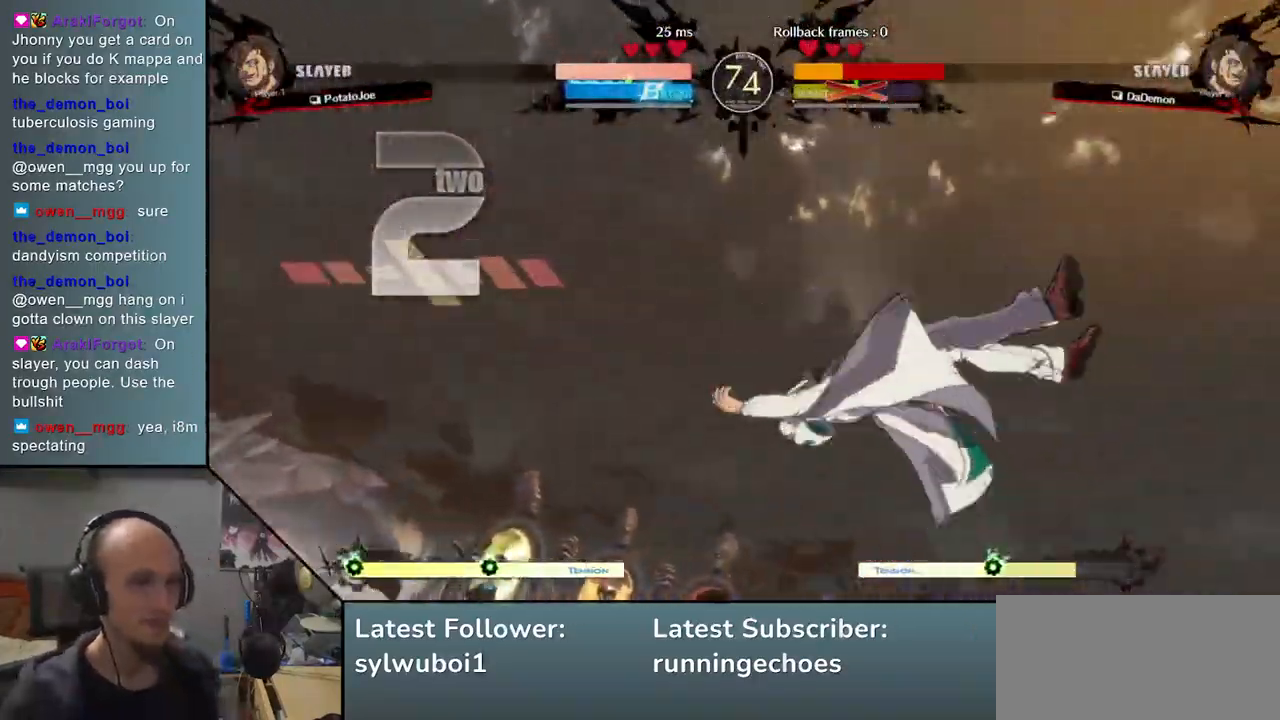
{"buttons": [], "events": []}
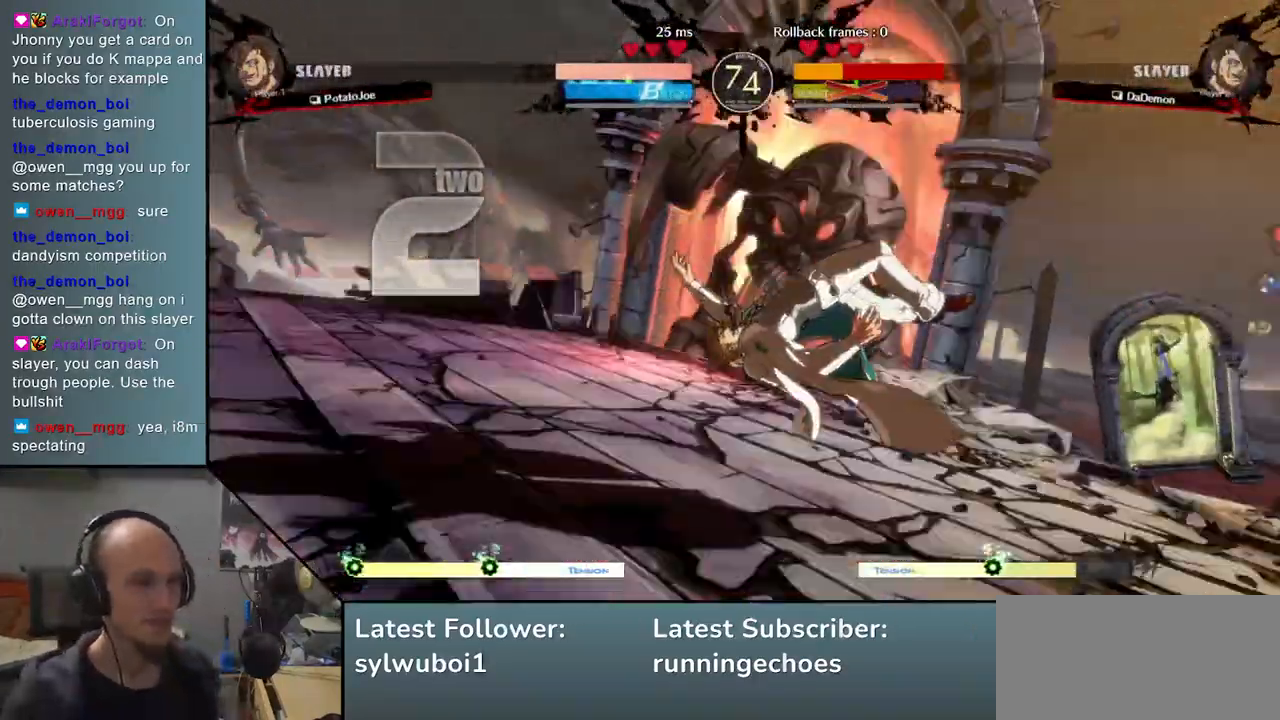
{"buttons": [], "events": []}
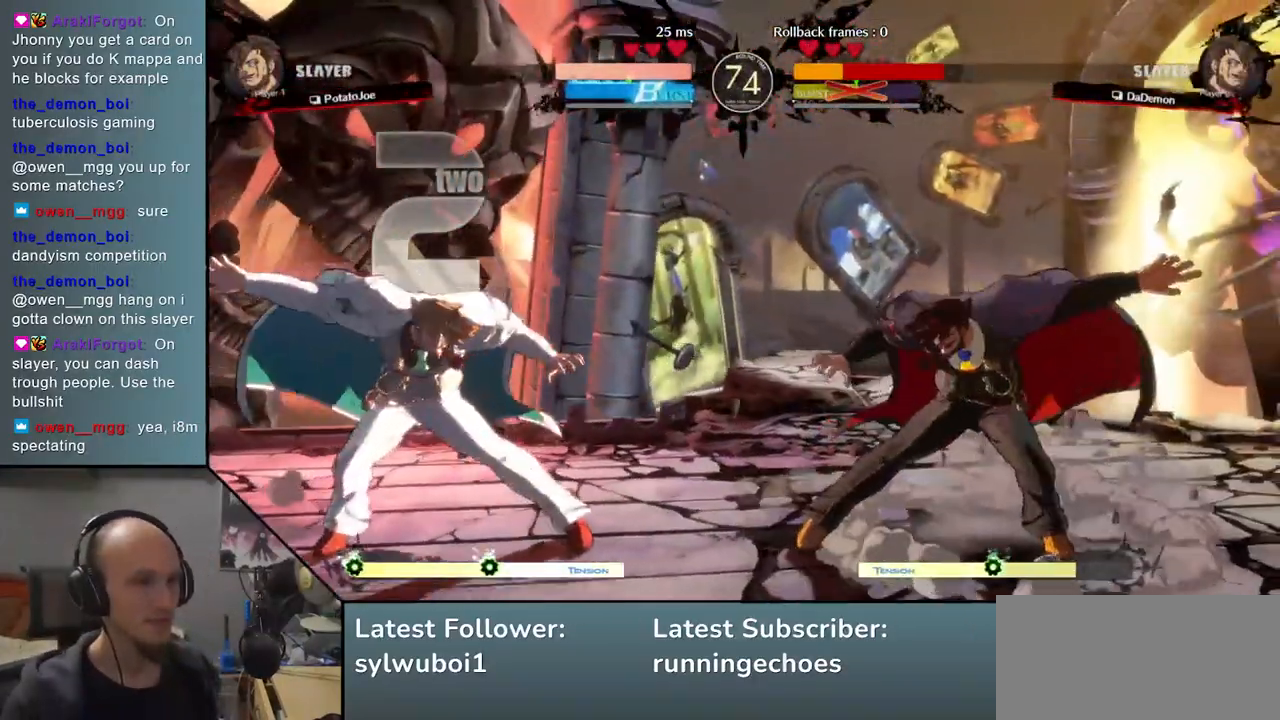
{"buttons": ["L2"], "events": [[467, "L2", "down"]]}
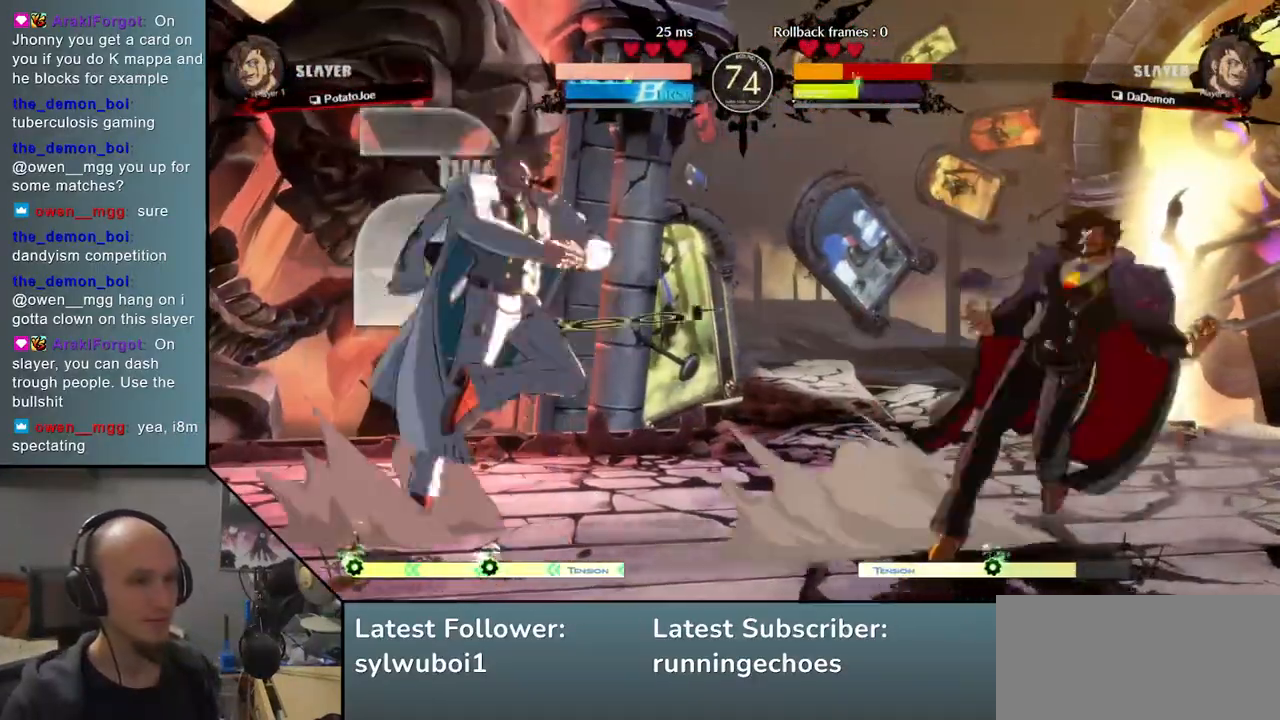
{"buttons": ["R1"], "events": [[67, "L2", "up"], [183, "R1", "down"], [233, "R1", "up"], [333, "R1", "down"], [383, "R1", "up"], [500, "R1", "down"]]}
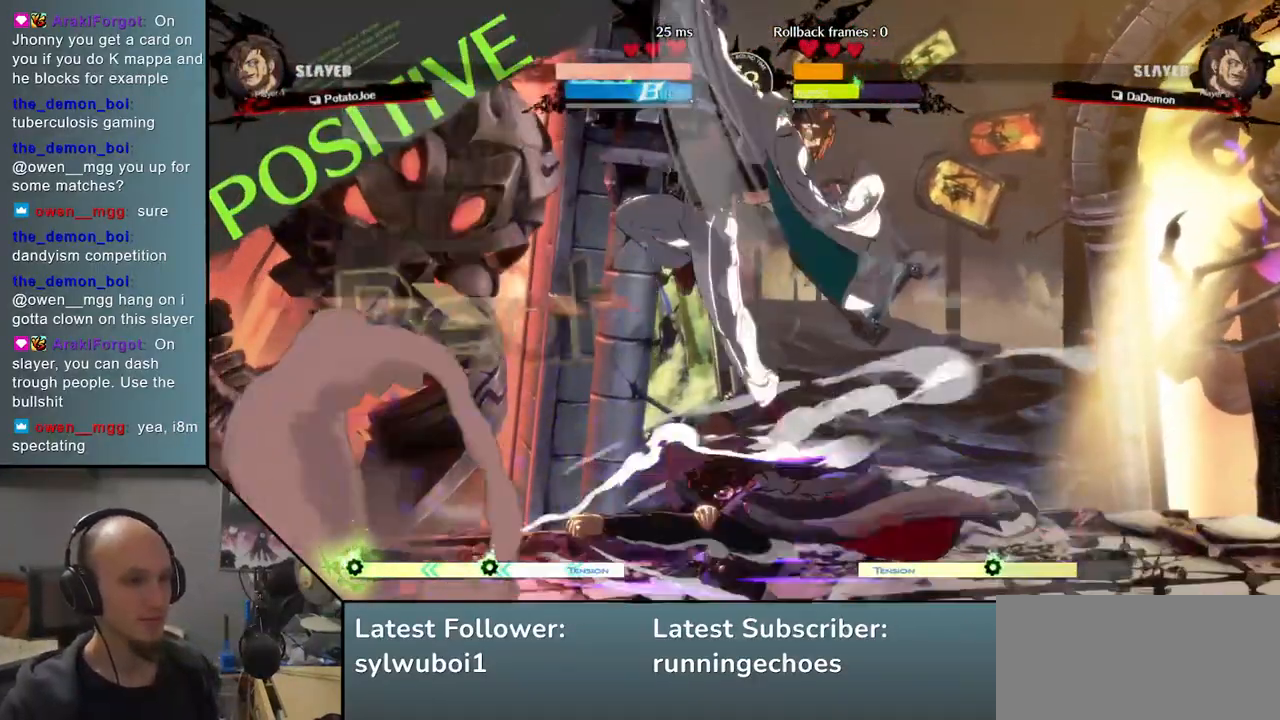
{"buttons": ["R1"], "events": [[83, "R1", "up"], [233, "R1", "down"], [283, "R1", "up"], [367, "R1", "down"], [450, "R1", "up"], [500, "R1", "down"]]}
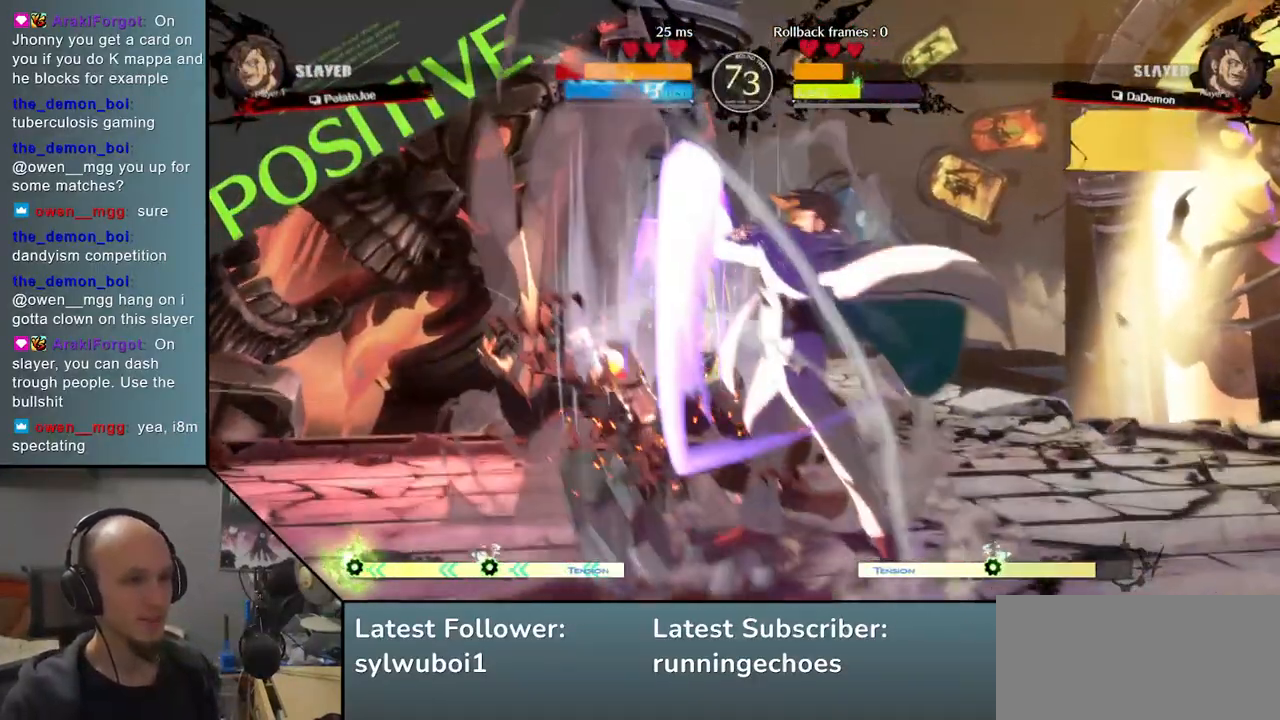
{"buttons": [], "events": [[117, "R1", "up"], [267, "SQUARE", "down"], [267, "TRIANGLE", "down"], [283, "R1", "down"], [433, "TRIANGLE", "up"], [450, "R1", "up"], [450, "SQUARE", "up"]]}
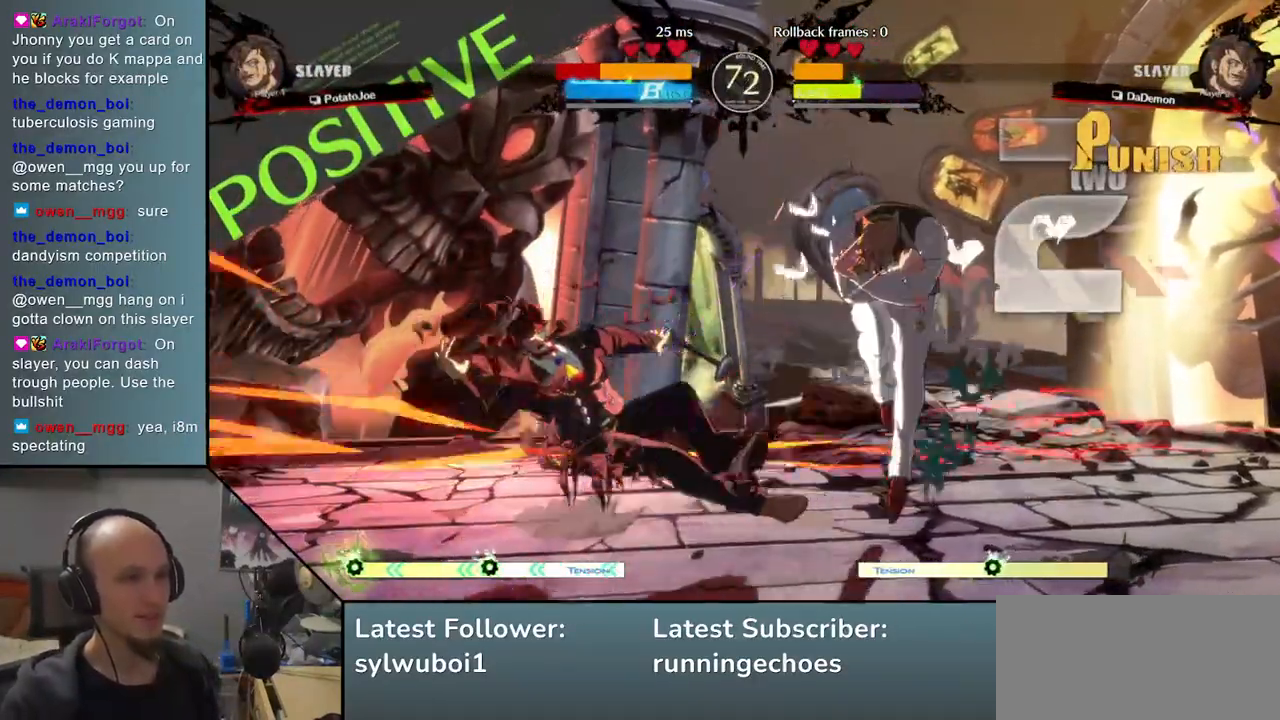
{"buttons": [], "events": [[183, "R1", "down"], [200, "L1", "down"], [283, "R1", "up"], [300, "L1", "up"]]}
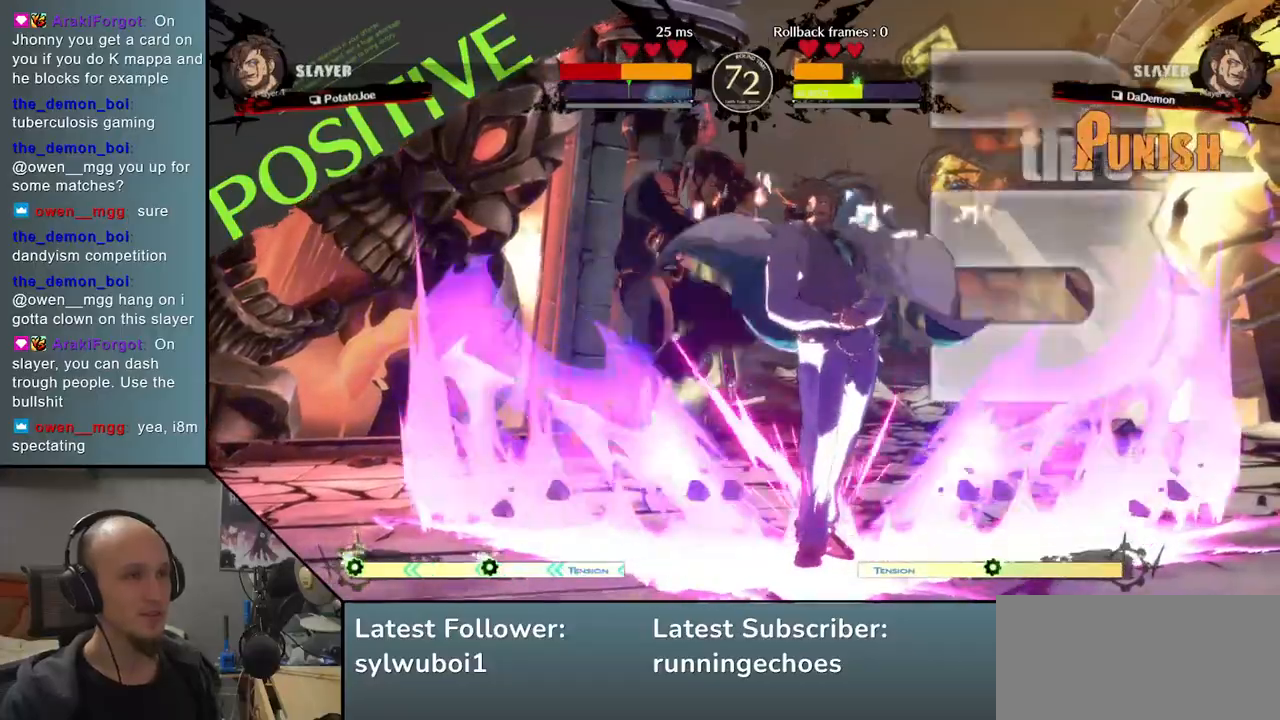
{"buttons": [], "events": []}
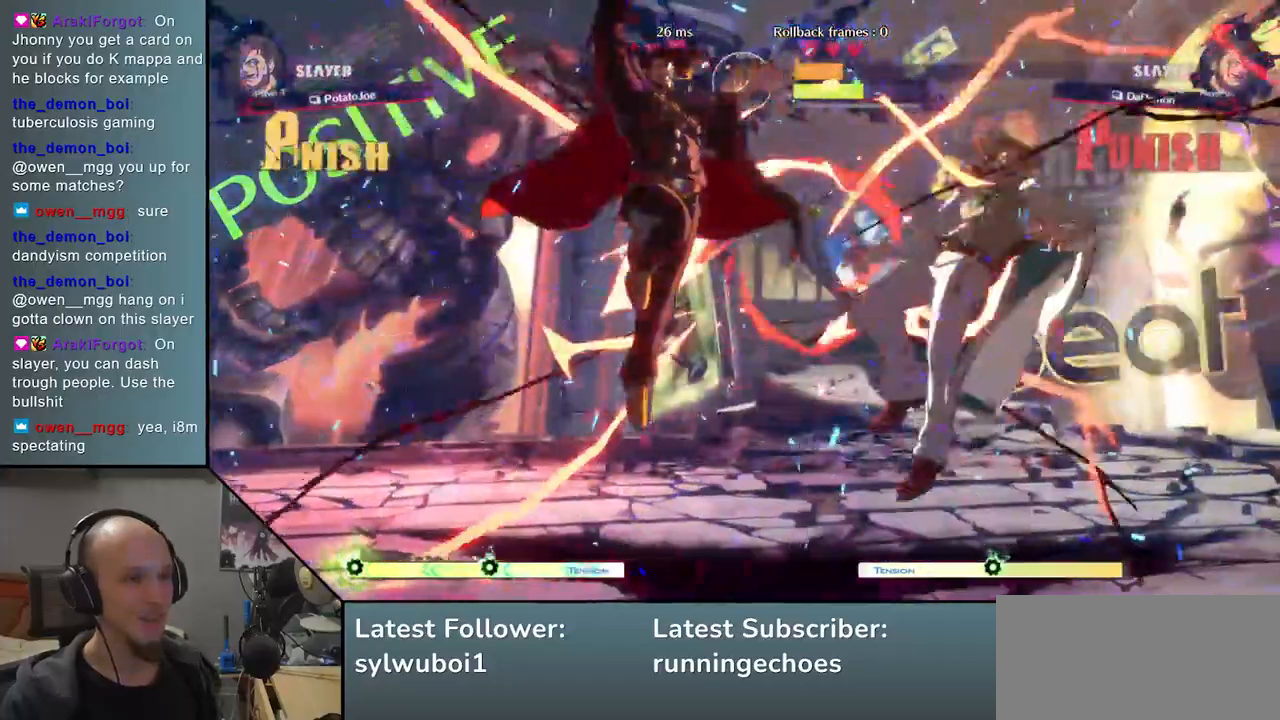
{"buttons": [], "events": []}
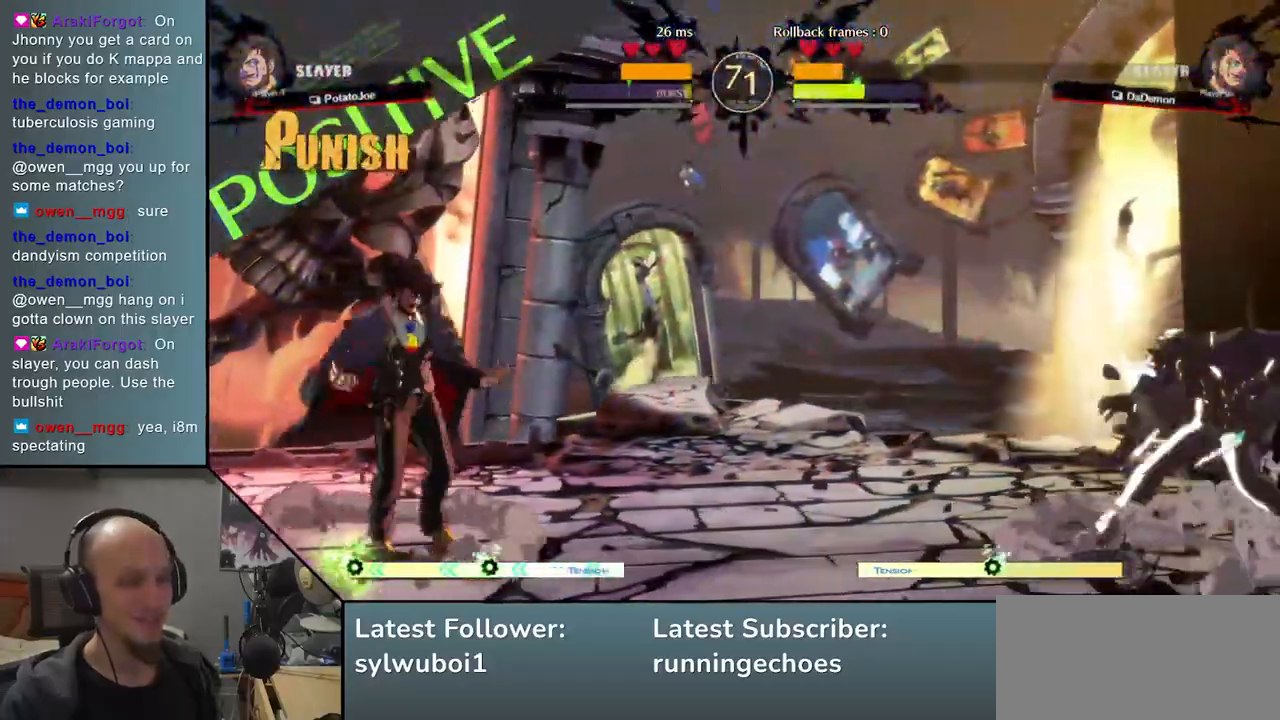
{"buttons": [], "events": [[267, "L2", "down"], [333, "L2", "up"]]}
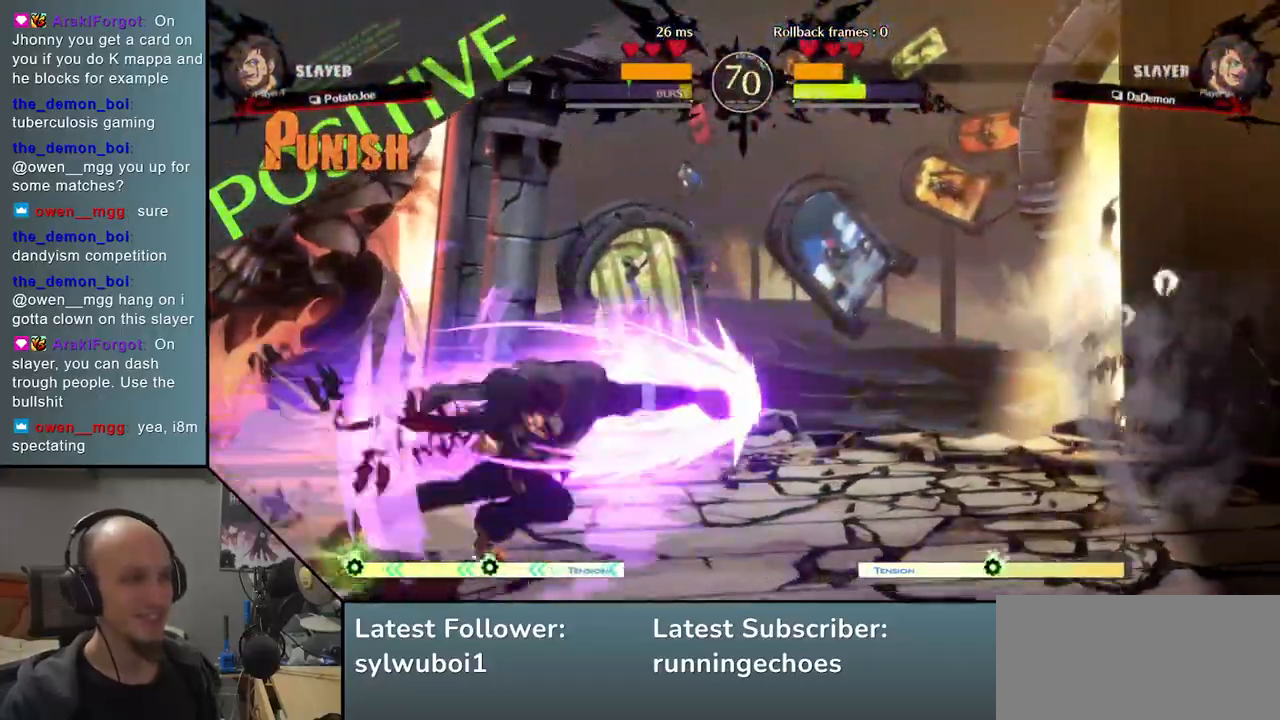
{"buttons": [], "events": []}
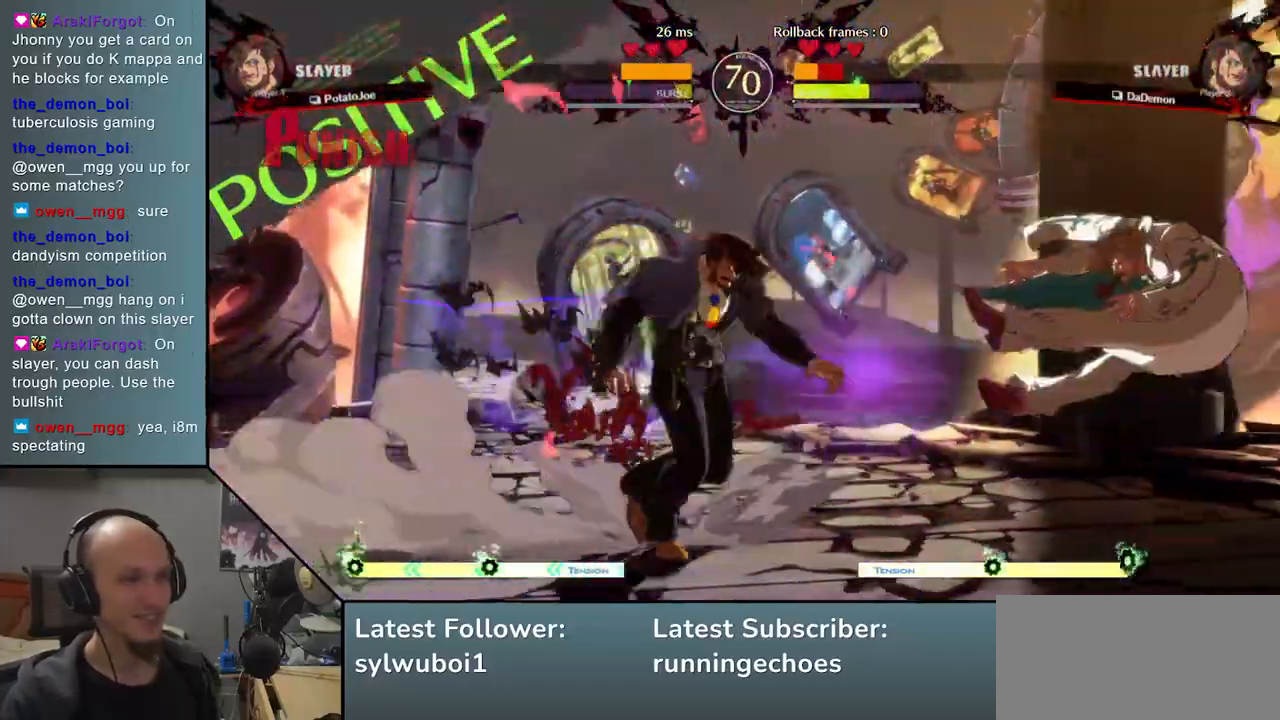
{"buttons": [], "events": []}
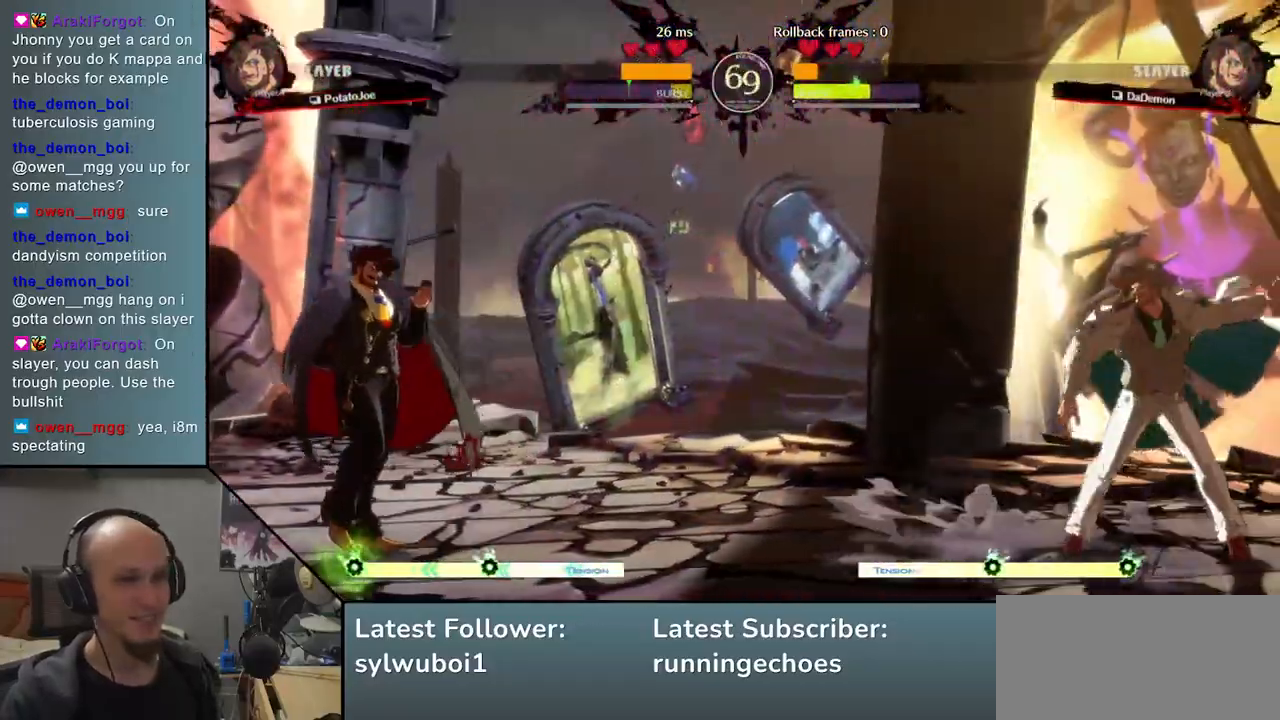
{"buttons": [], "events": [[183, "L2", "down"], [267, "L2", "up"]]}
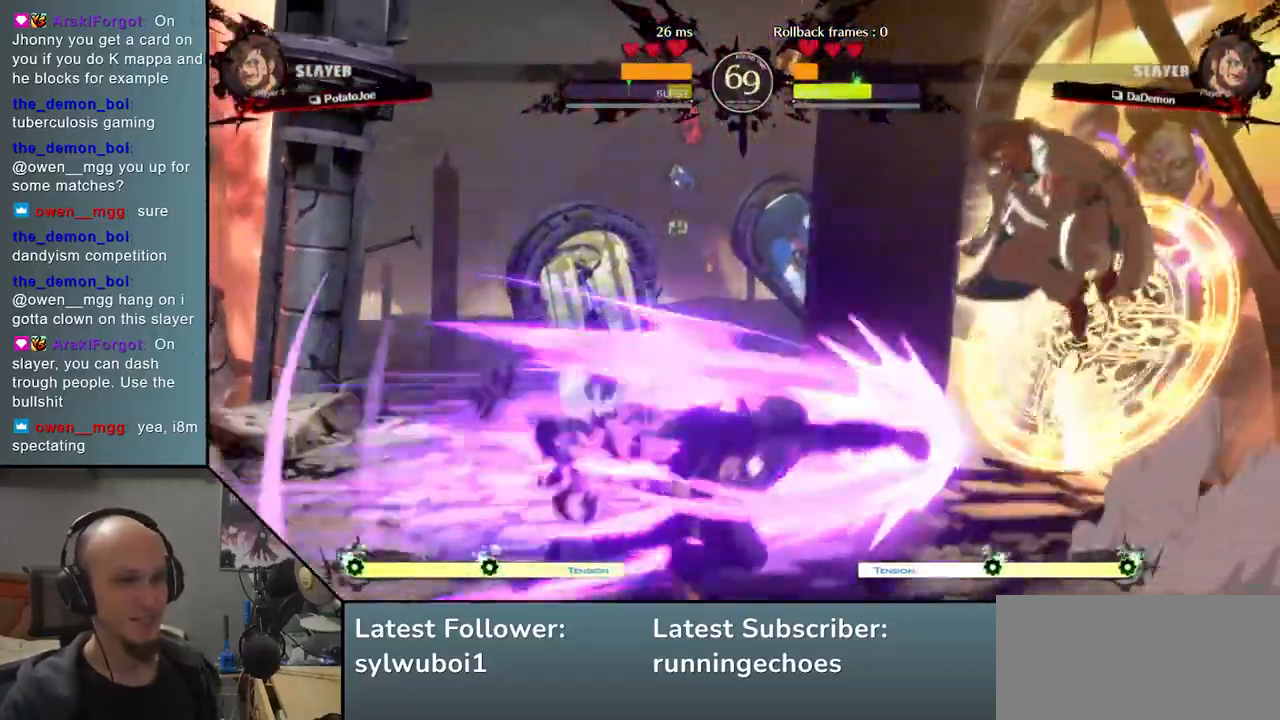
{"buttons": [], "events": [[350, "R1", "down"], [400, "R1", "up"]]}
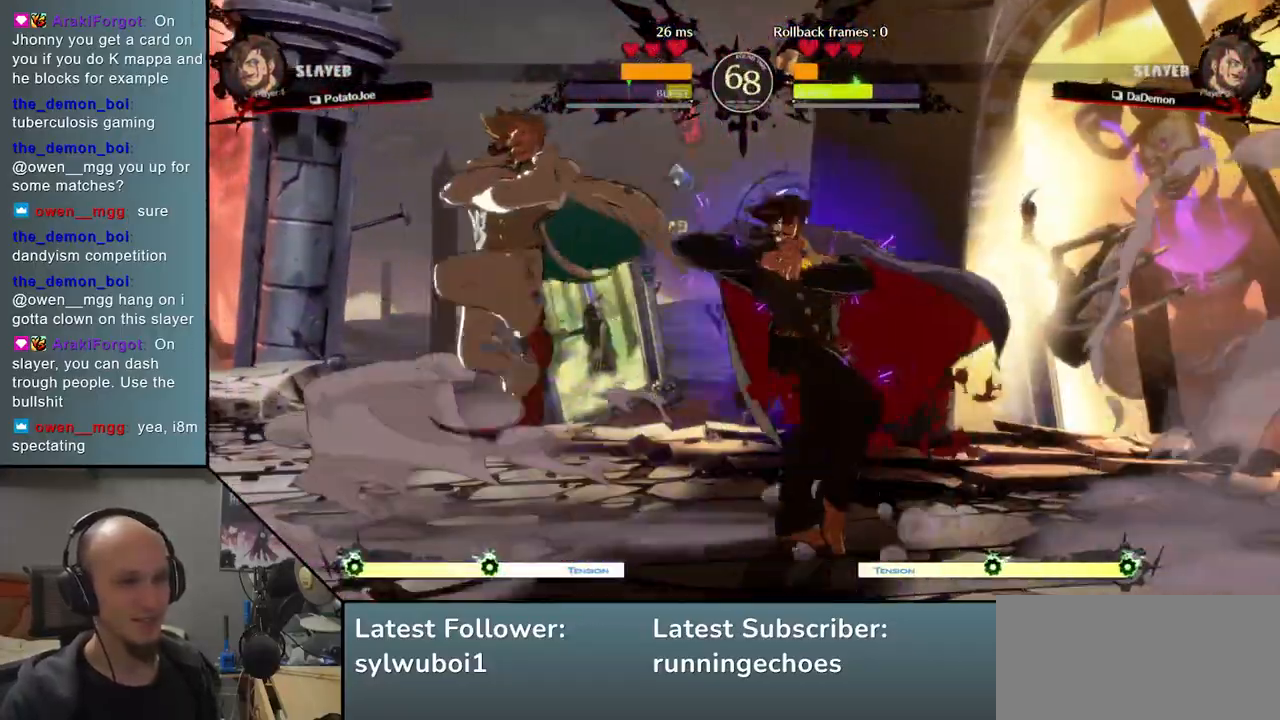
{"buttons": [], "events": [[17, "R1", "down"], [83, "R1", "up"], [283, "TRIANGLE", "down"], [400, "TRIANGLE", "up"]]}
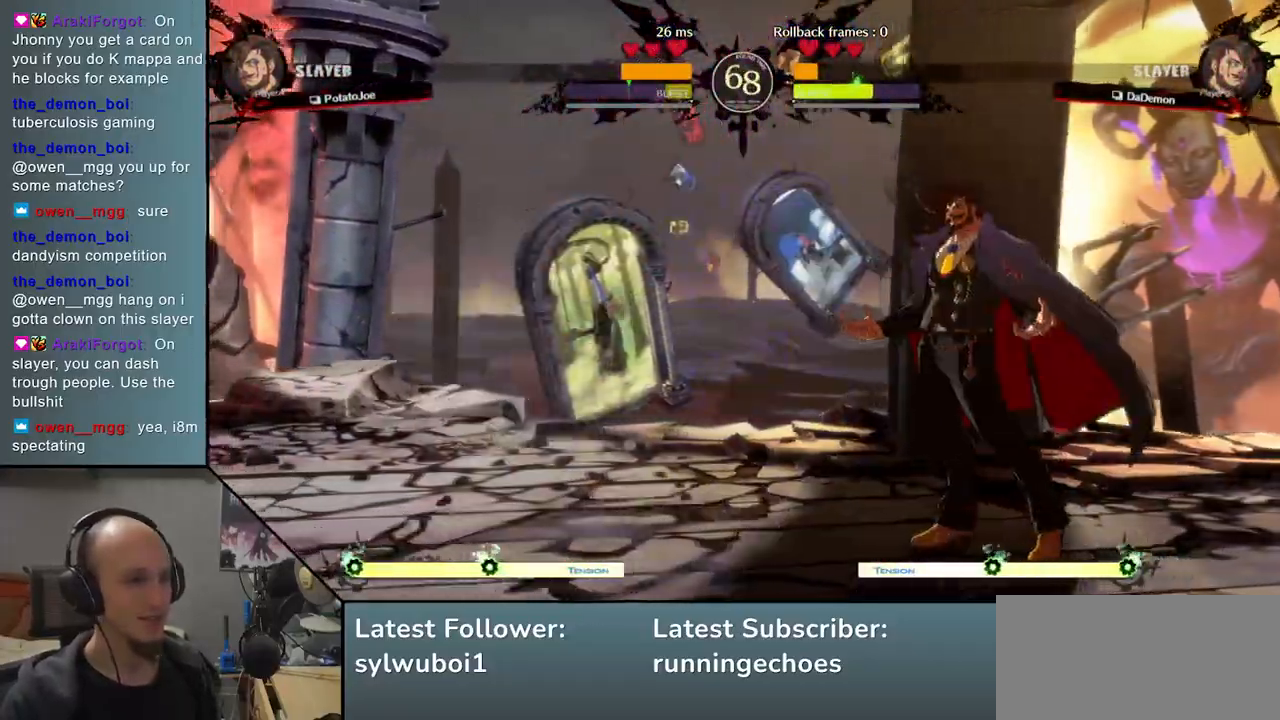
{"buttons": [], "events": [[50, "SQUARE", "down"], [133, "SQUARE", "up"], [233, "SQUARE", "down"], [317, "SQUARE", "up"]]}